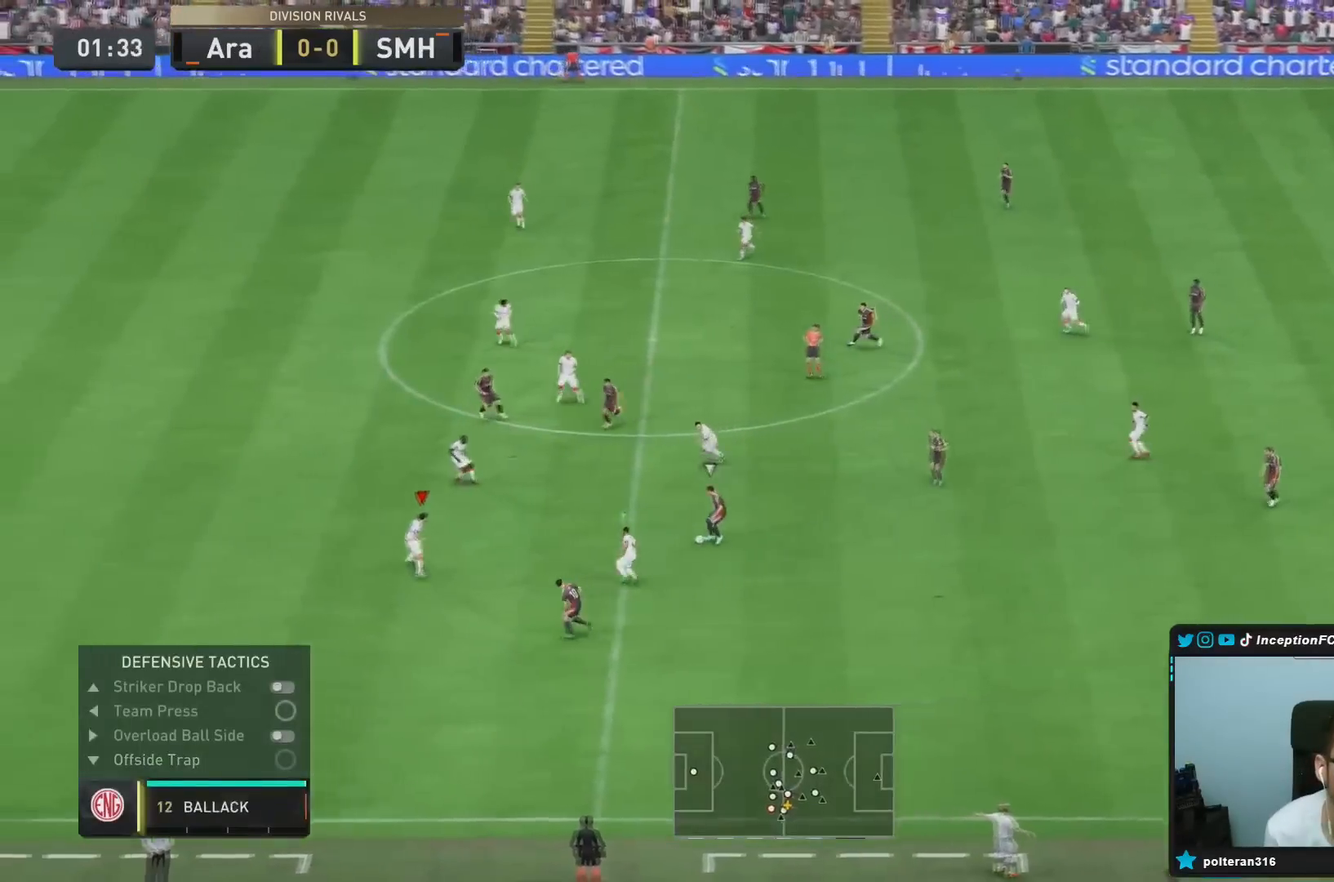
Gameplay with a controller (PlayStation layout); each line is a JSON object with the inputs held at the frame after it. "events" lists button and stick changes between this image and that frame as [ms after this image, input, new state], when the widget could be followed in between. Not read: L3 R3.
{"buttons": ["L2", "R2"], "left_stick": "left", "right_stick": "center", "events": [[351, "right_stick", "down-right"], [367, "left_stick", "left"], [501, "right_stick", "center"]]}
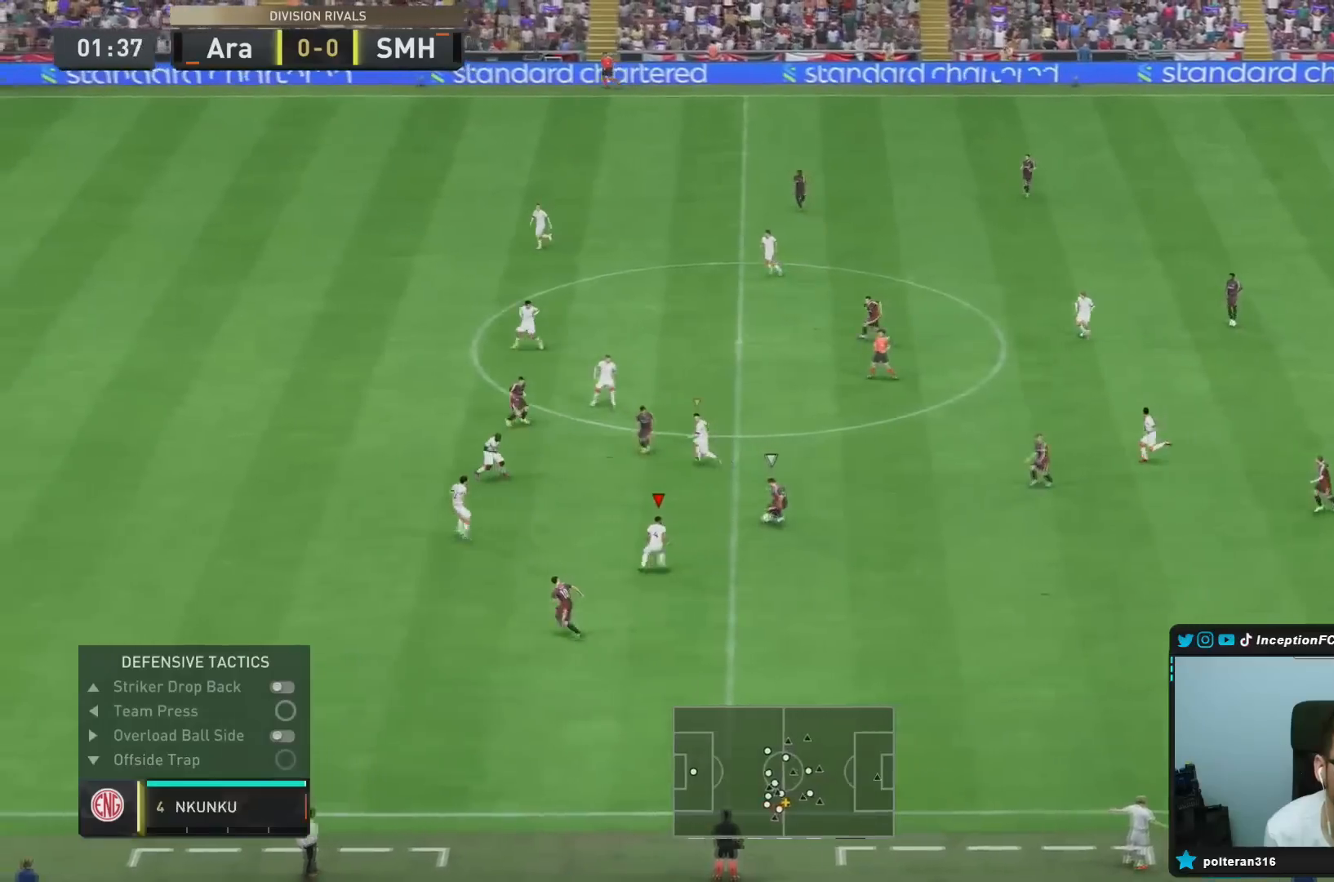
{"buttons": ["L2", "R1", "R2"], "left_stick": "right", "right_stick": "center", "events": [[16, "R2", "up"], [33, "R1", "down"], [50, "left_stick", "up-left"], [150, "R1", "up"], [150, "left_stick", "up"], [317, "R1", "down"], [350, "left_stick", "right"], [433, "R2", "down"]]}
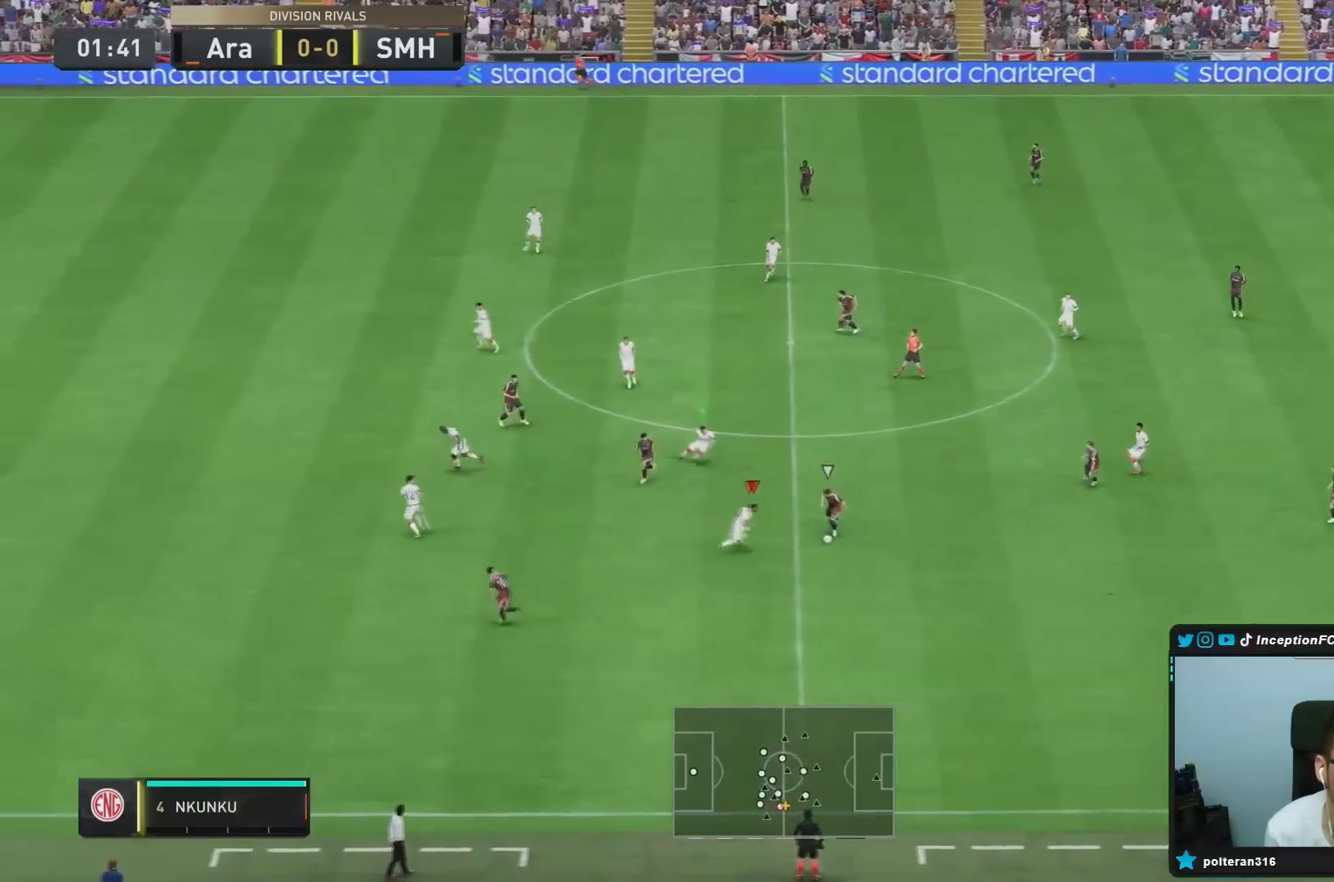
{"buttons": ["L2", "R2"], "left_stick": "down-right", "right_stick": "center", "events": [[17, "R1", "up"], [117, "CIRCLE", "down"], [200, "L2", "up"], [300, "CIRCLE", "up"], [317, "left_stick", "down-right"], [434, "L2", "down"]]}
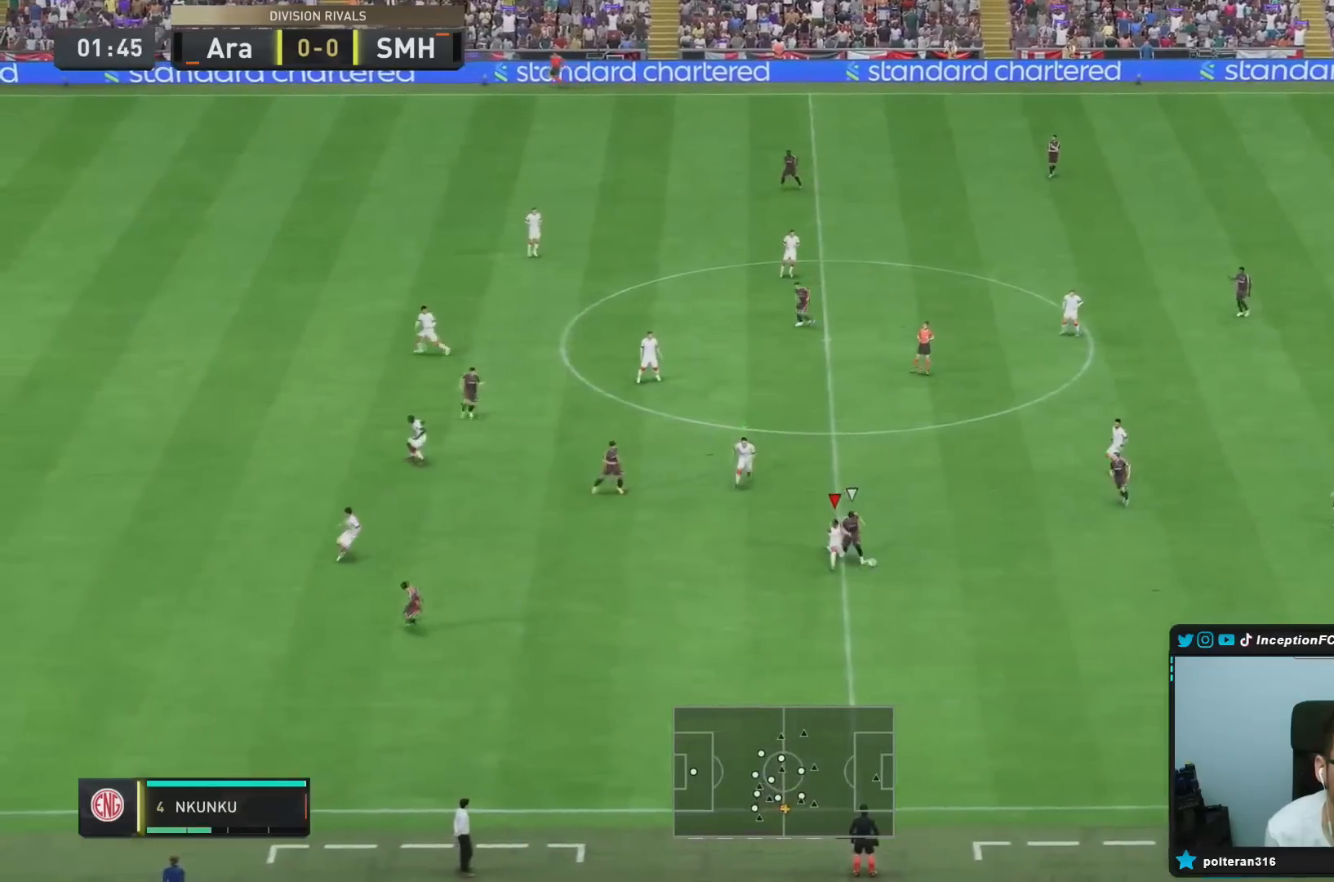
{"buttons": ["R2"], "left_stick": "down-right", "right_stick": "center", "events": [[433, "L2", "up"]]}
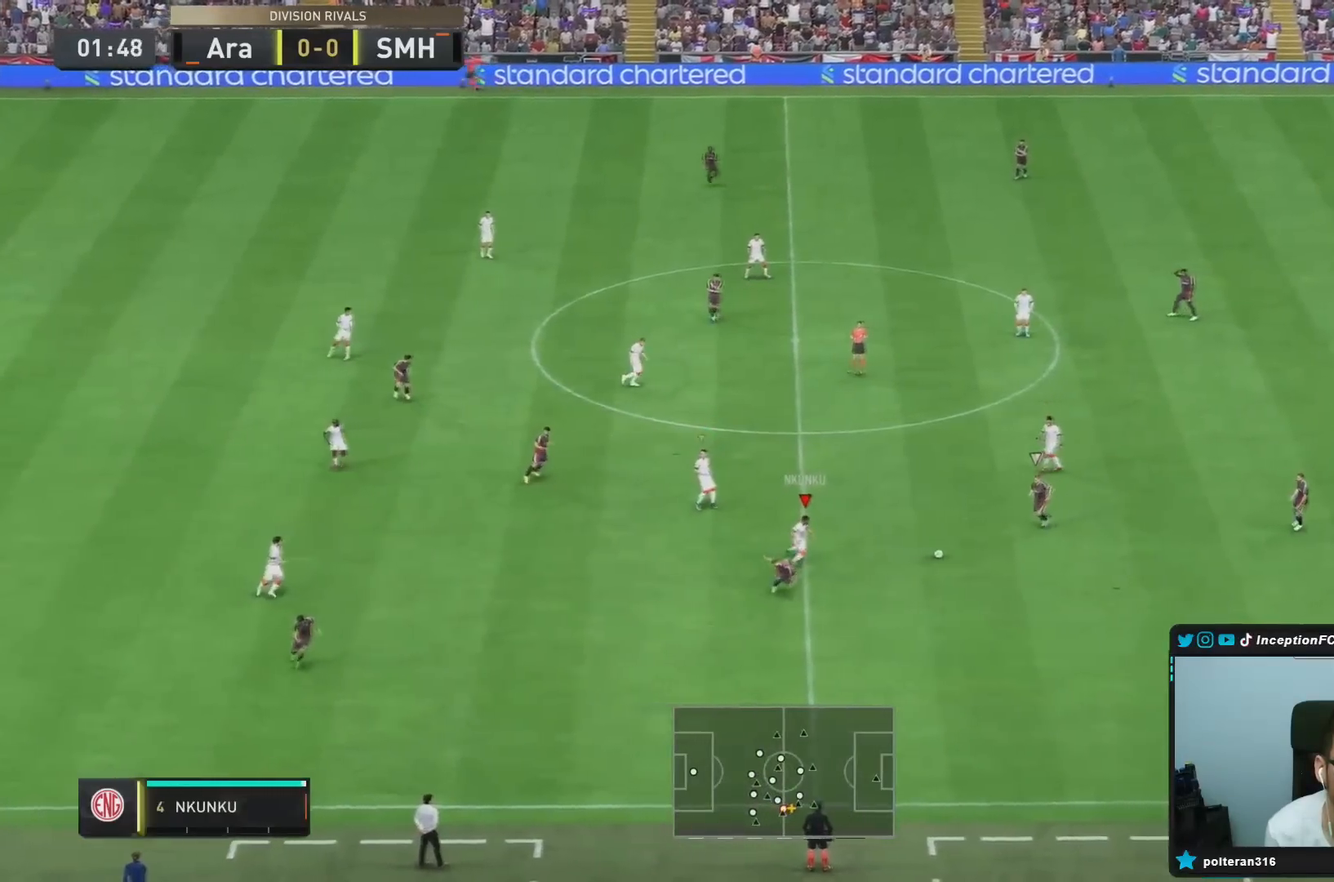
{"buttons": ["R2"], "left_stick": "down", "right_stick": "center", "events": [[117, "left_stick", "down"]]}
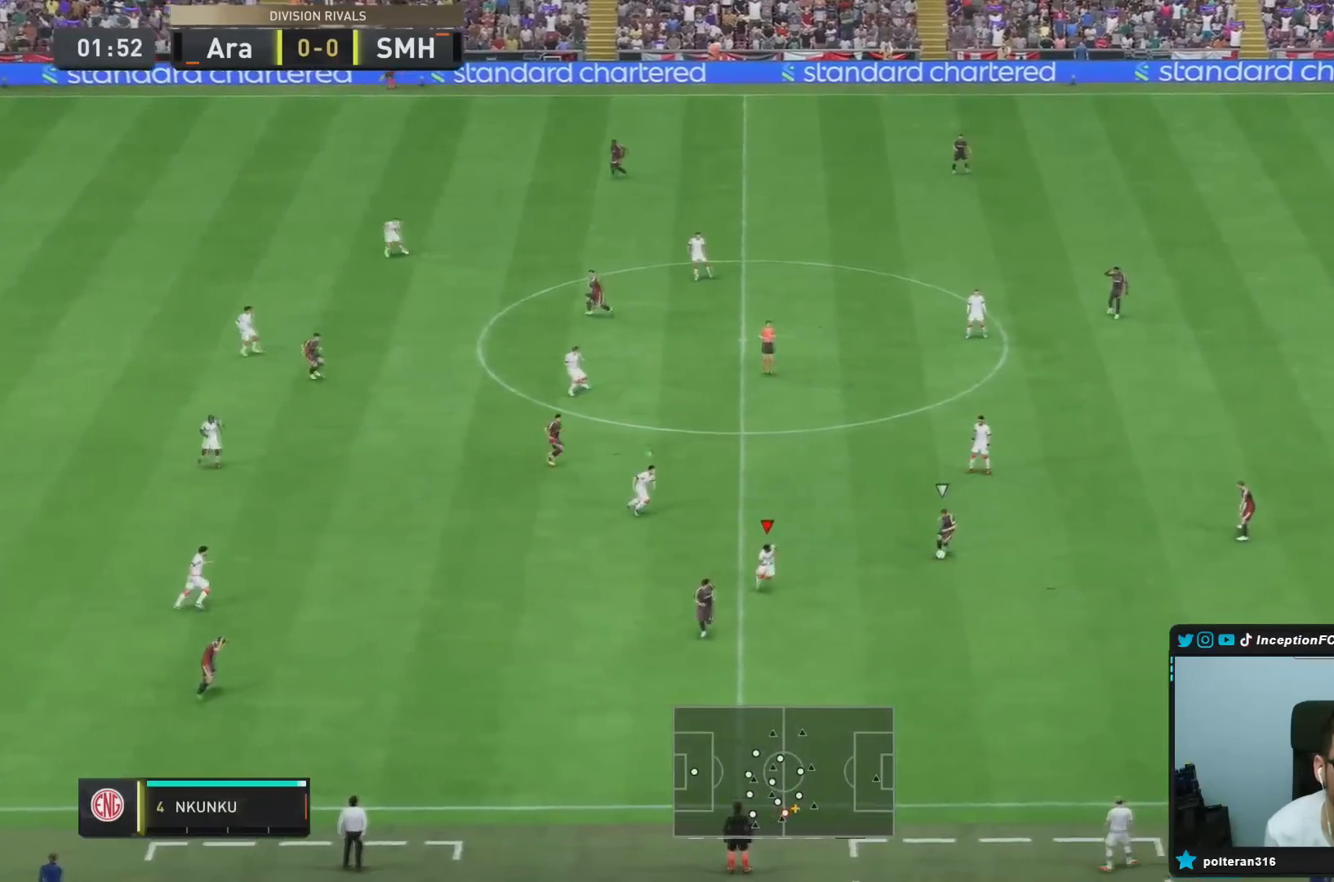
{"buttons": ["L2", "R2"], "left_stick": "down", "right_stick": "center", "events": [[267, "L2", "down"]]}
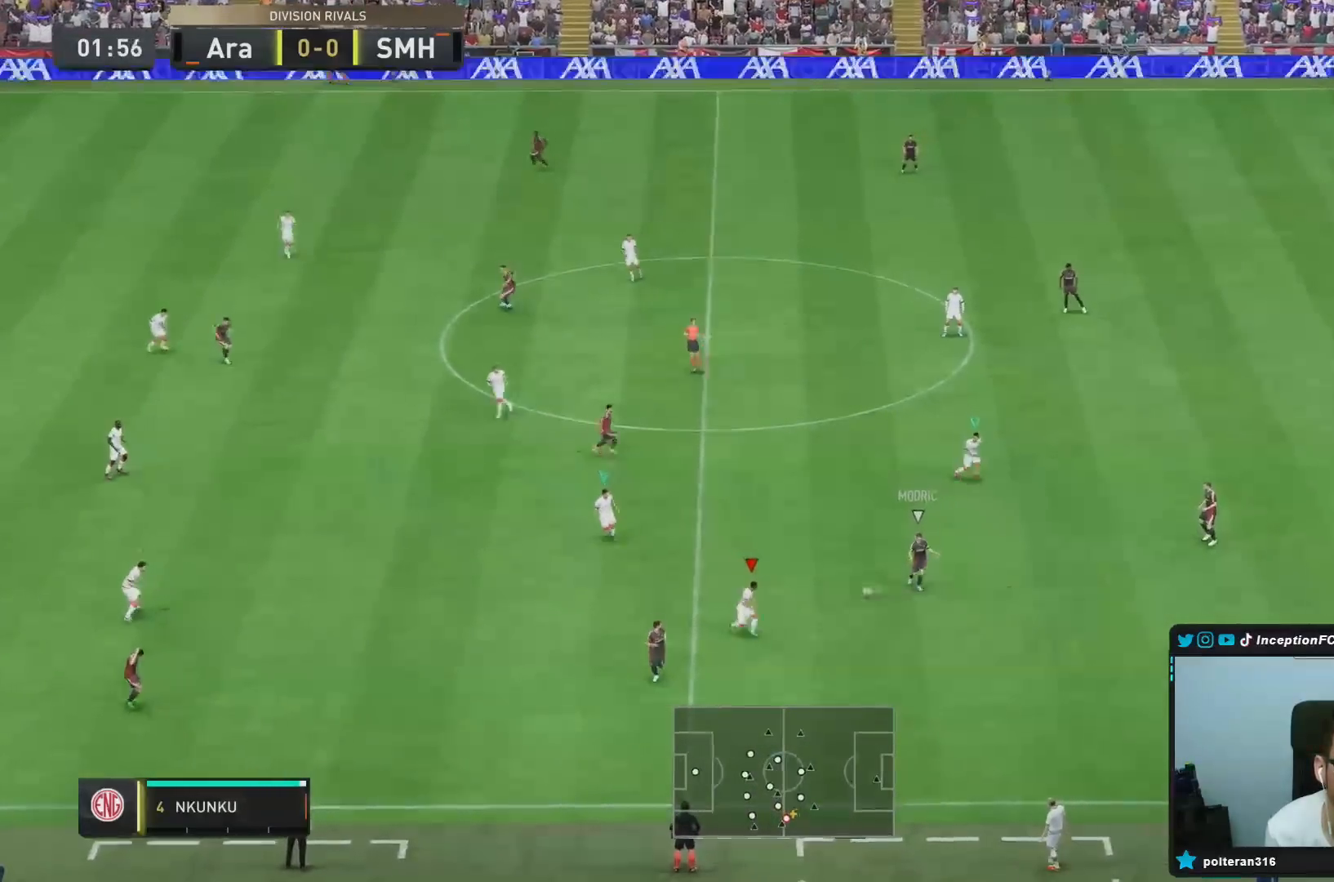
{"buttons": ["L2"], "left_stick": "down-left", "right_stick": "center", "events": [[167, "R1", "down"], [184, "R2", "up"], [300, "R1", "up"], [417, "left_stick", "down-left"]]}
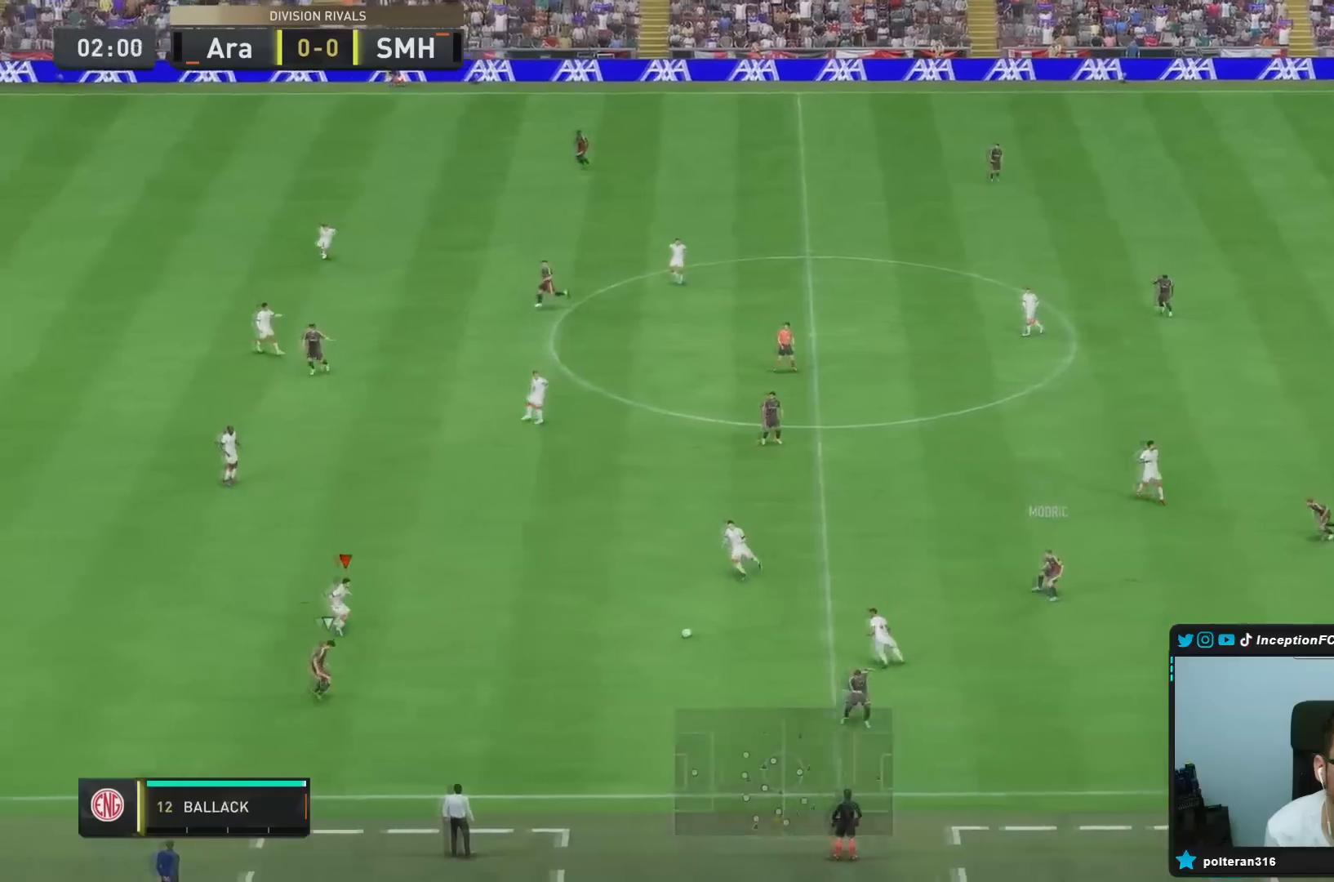
{"buttons": ["L2", "R2"], "left_stick": "right", "right_stick": "center", "events": [[50, "right_stick", "up-left"], [133, "R2", "down"], [183, "right_stick", "center"], [217, "L2", "up"], [250, "left_stick", "down-right"], [283, "L2", "down"], [350, "left_stick", "right"], [350, "right_stick", "down-left"], [417, "right_stick", "center"]]}
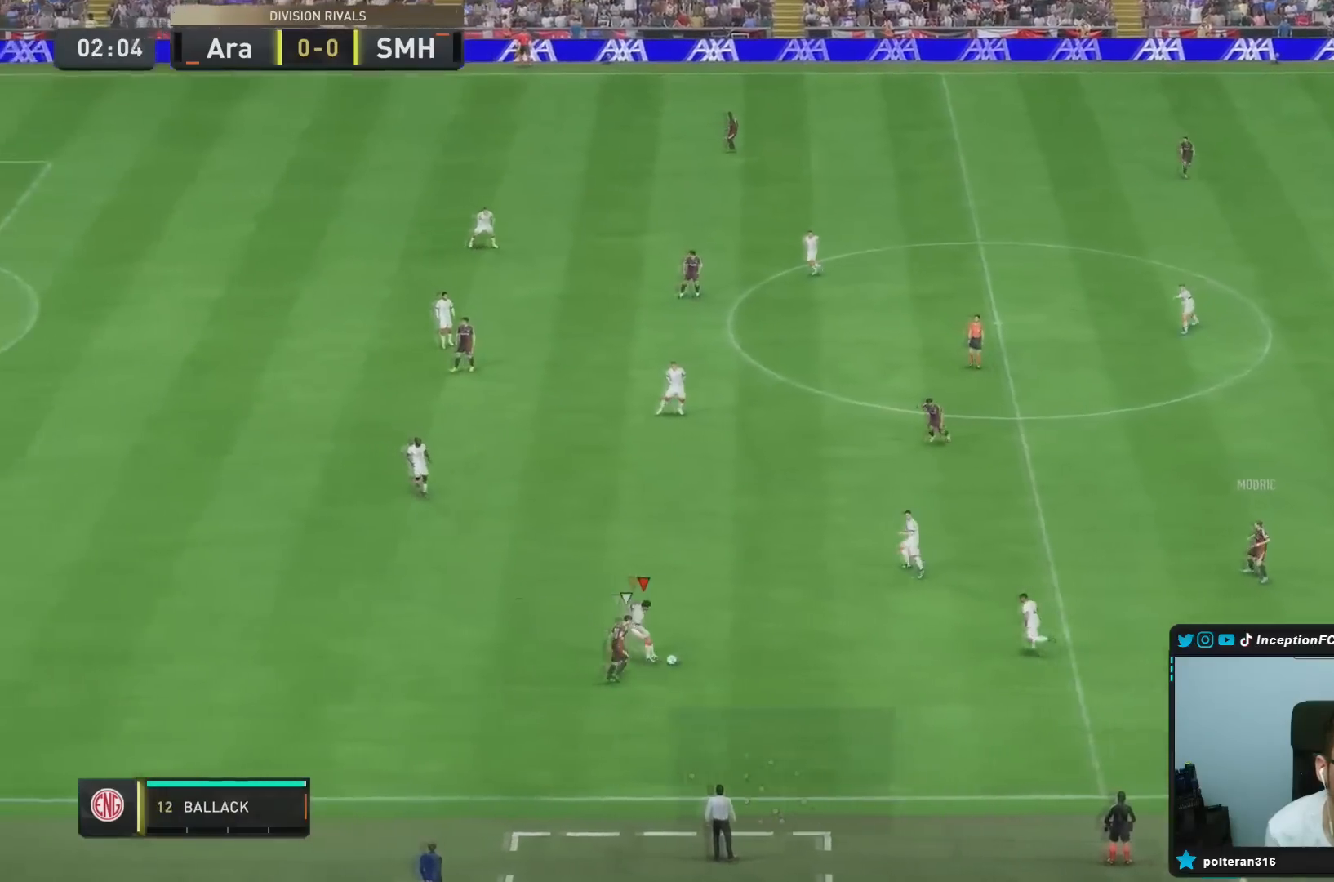
{"buttons": [], "left_stick": "up-right", "right_stick": "center", "events": [[34, "R2", "up"], [217, "CROSS", "down"], [317, "left_stick", "up-right"], [351, "CROSS", "up"], [417, "L2", "up"]]}
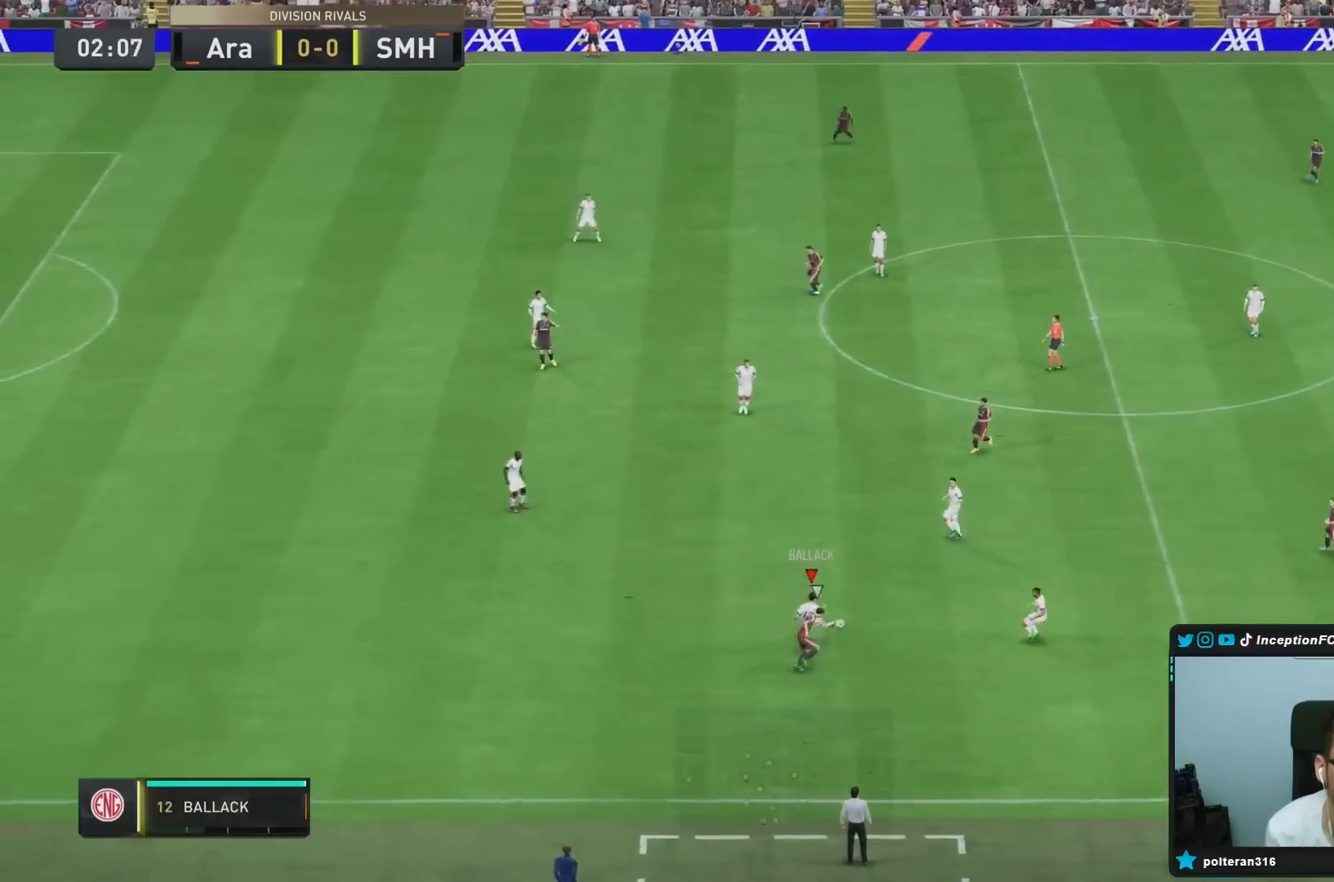
{"buttons": [], "left_stick": "right", "right_stick": "center", "events": [[350, "left_stick", "right"]]}